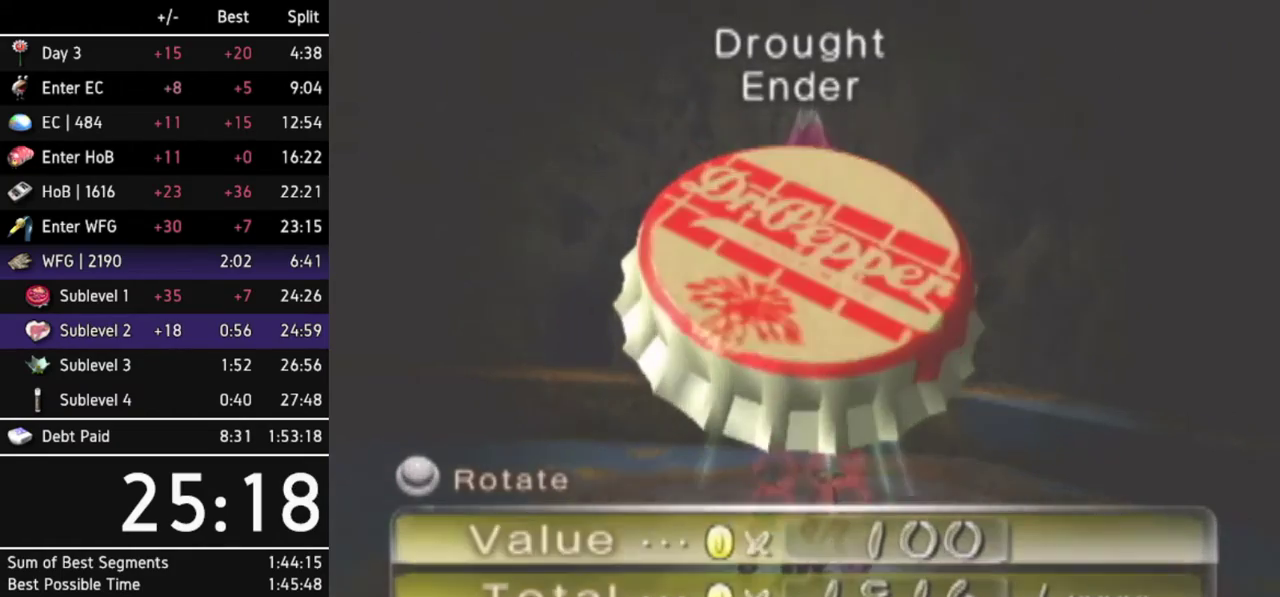
Gameplay with a controller (Nintendo layout); each line is a JSON object with the inputs held at the frame after it. Not read: L3 R3 Y other_buttons.
{"buttons": [], "left_stick": "center", "right_stick": "center"}
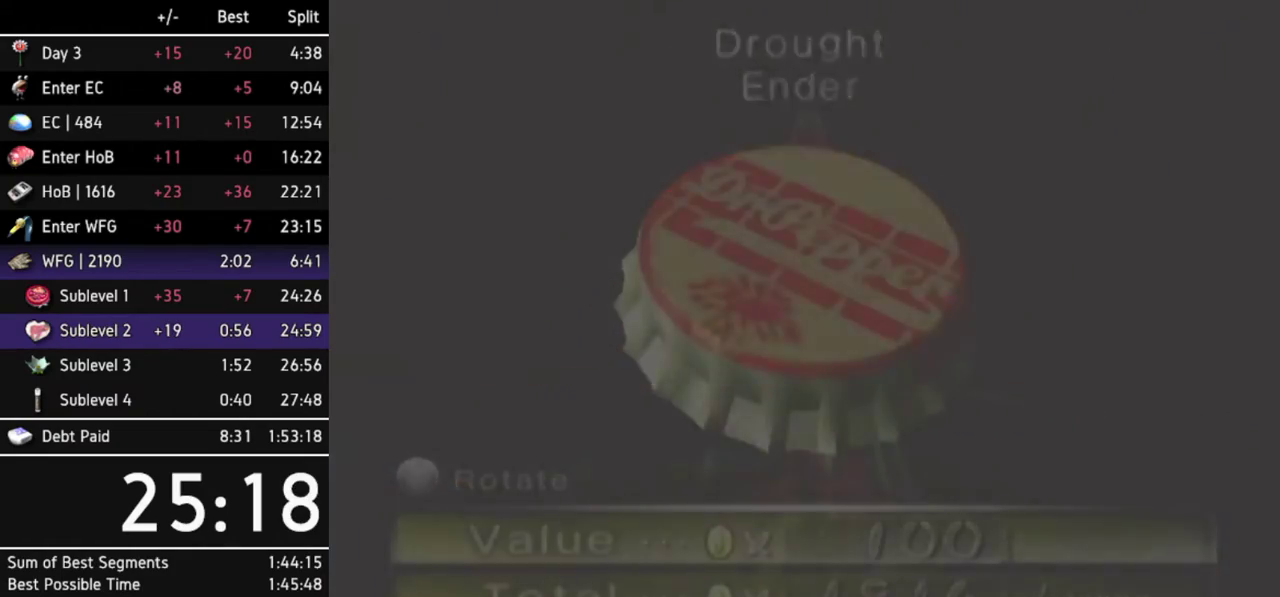
{"buttons": [], "left_stick": "up-right", "right_stick": "center"}
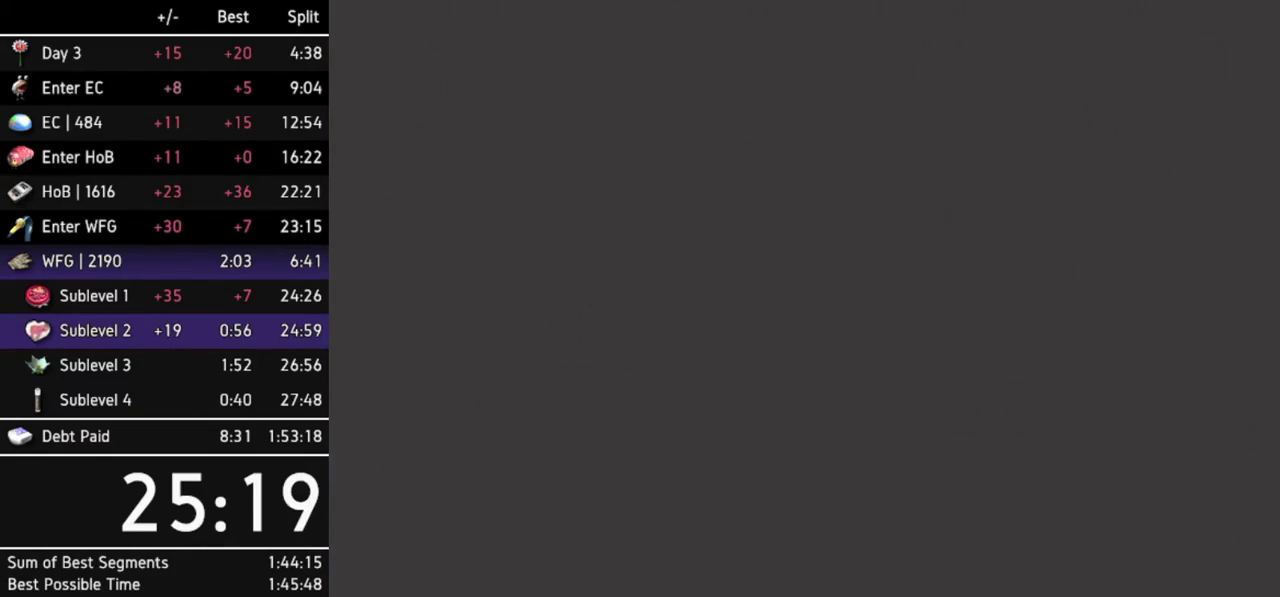
{"buttons": [], "left_stick": "up", "right_stick": "center"}
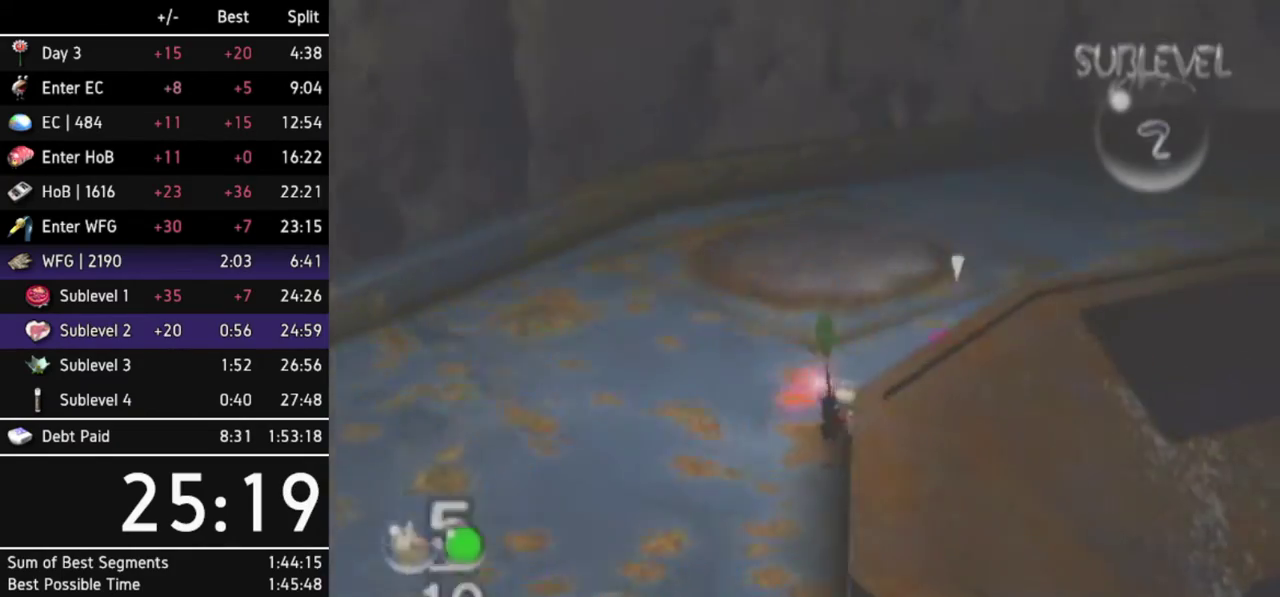
{"buttons": ["X"], "left_stick": "up-right", "right_stick": "center"}
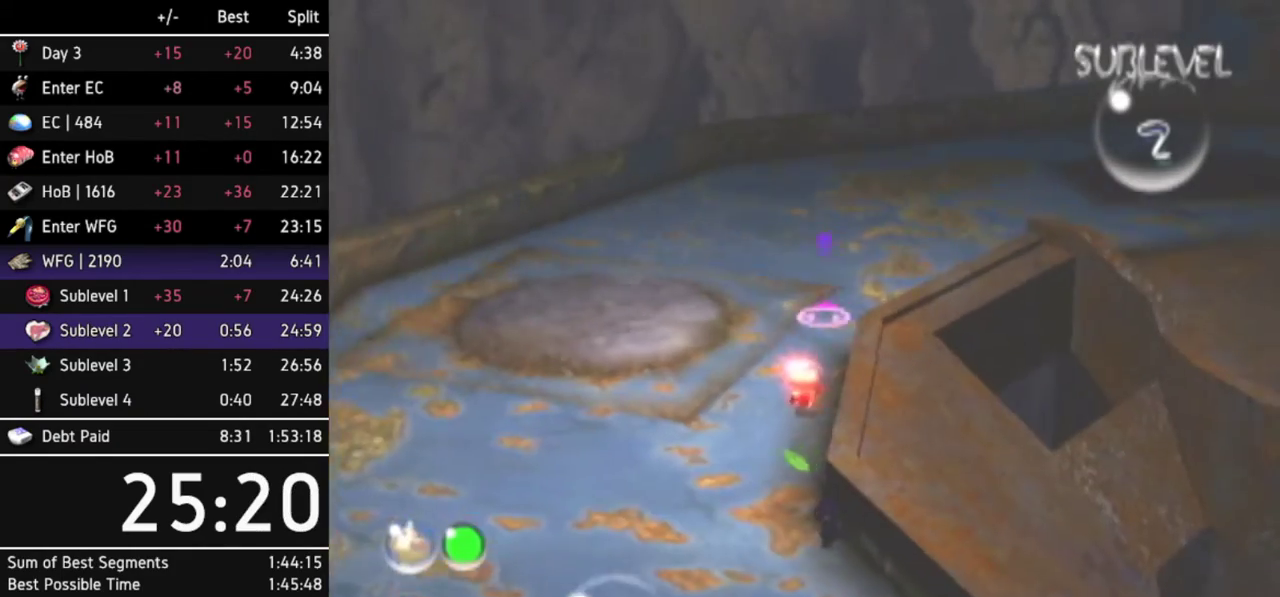
{"buttons": [], "left_stick": "up-right", "right_stick": "center"}
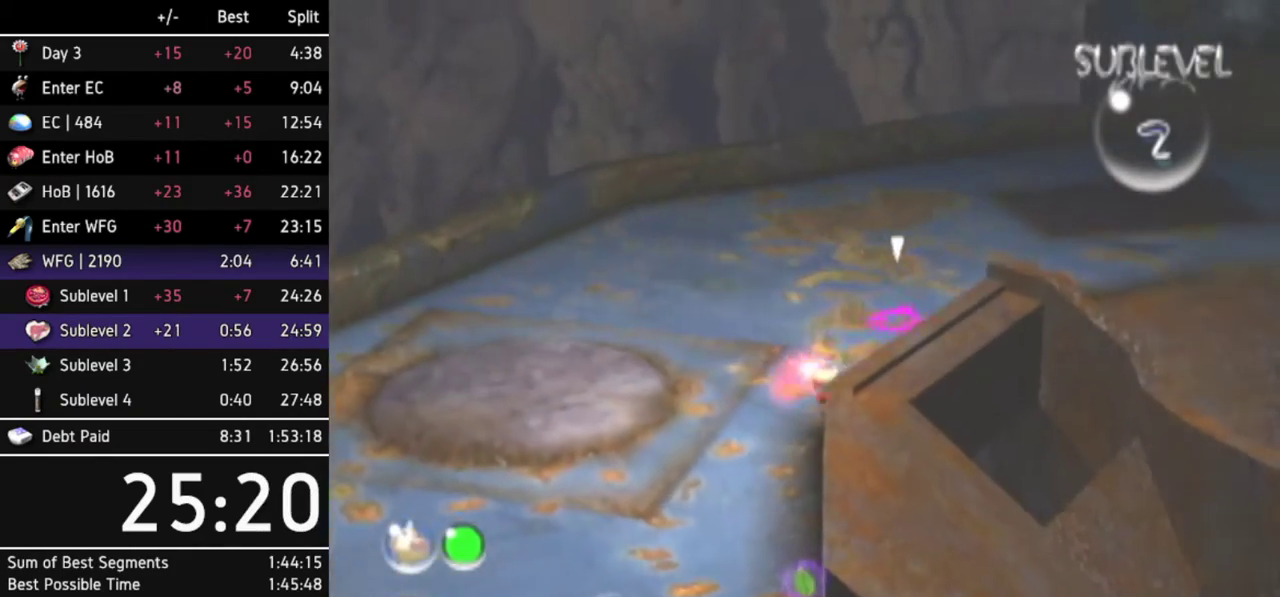
{"buttons": [], "left_stick": "up", "right_stick": "center"}
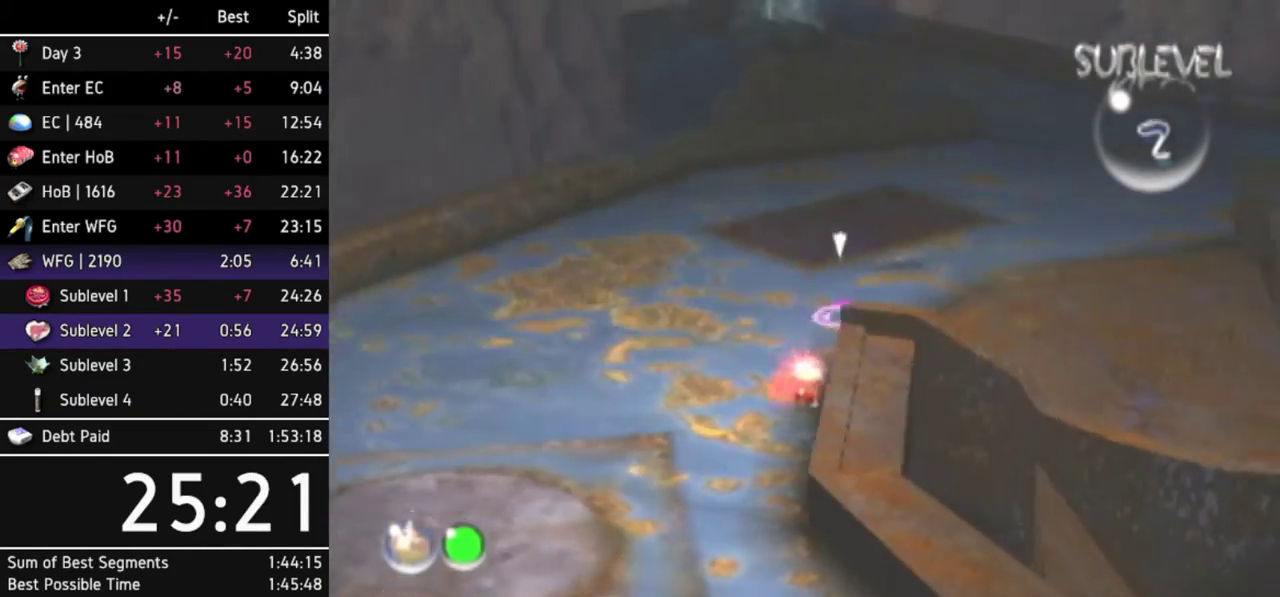
{"buttons": [], "left_stick": "up-right", "right_stick": "center"}
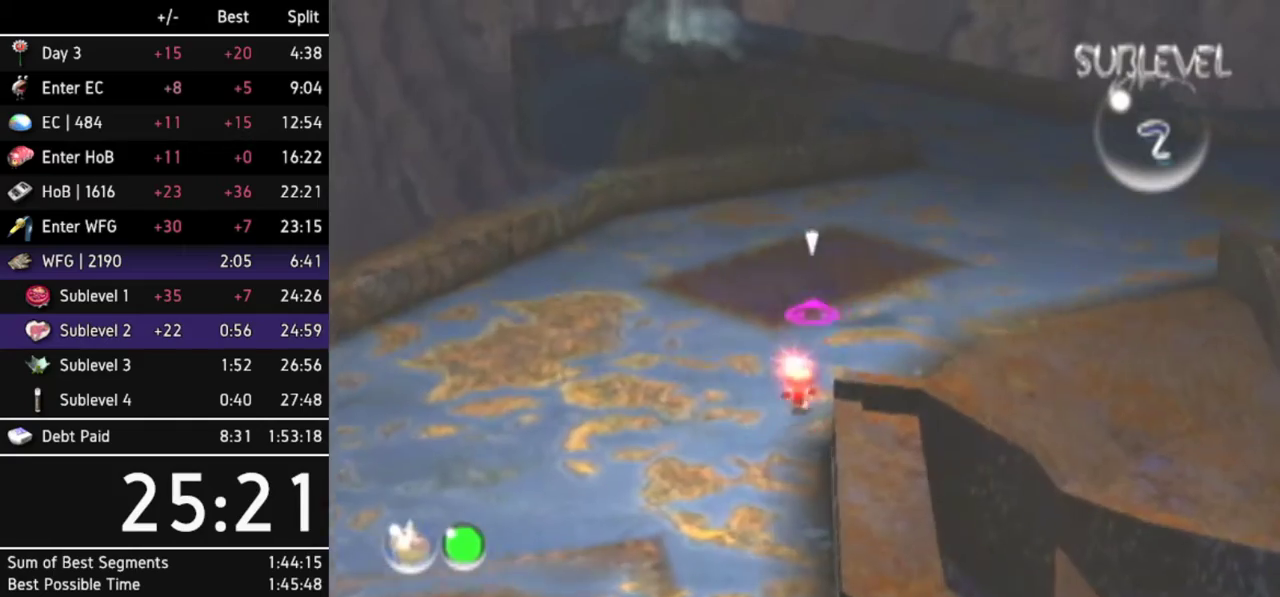
{"buttons": [], "left_stick": "up-right", "right_stick": "center"}
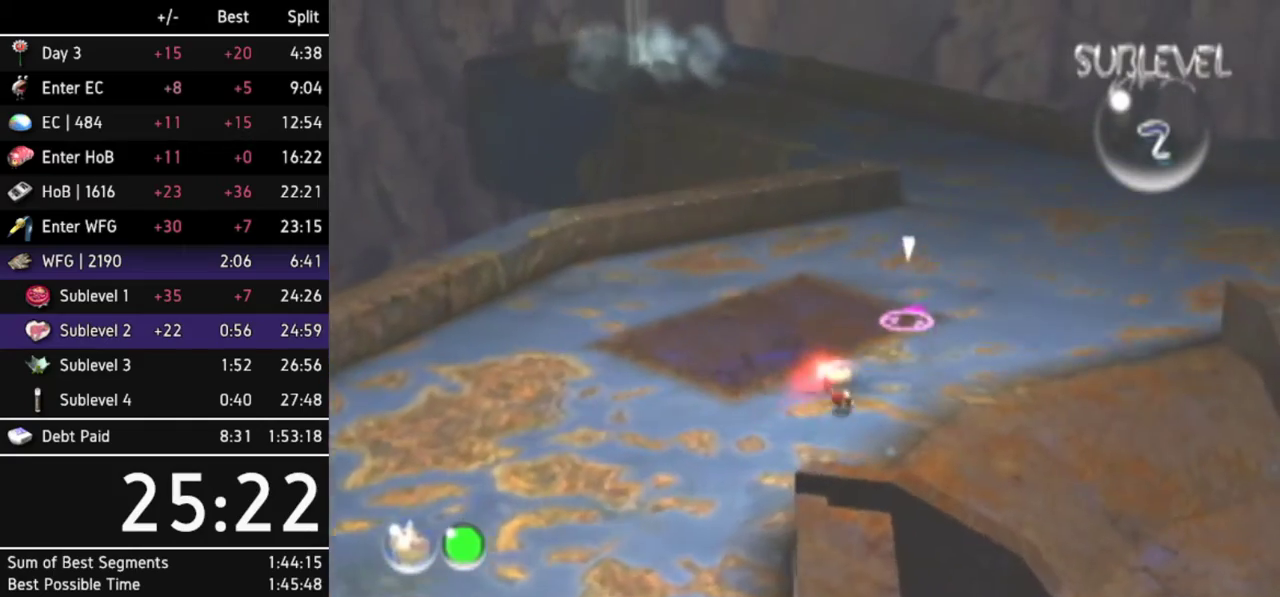
{"buttons": [], "left_stick": "up", "right_stick": "center"}
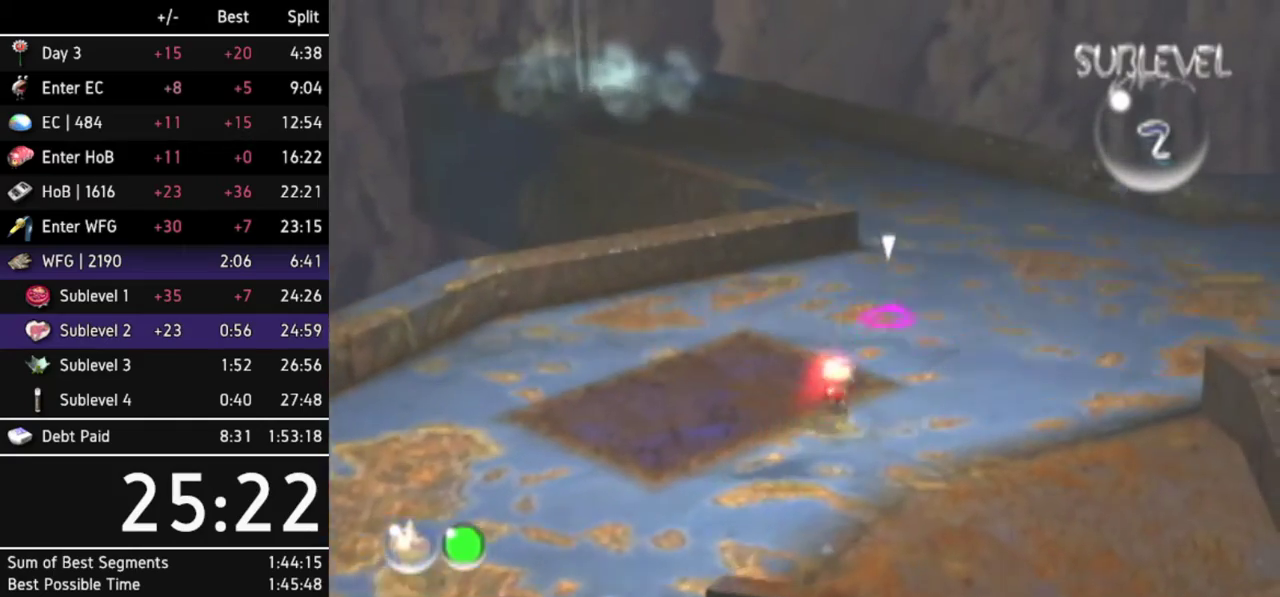
{"buttons": [], "left_stick": "up", "right_stick": "center"}
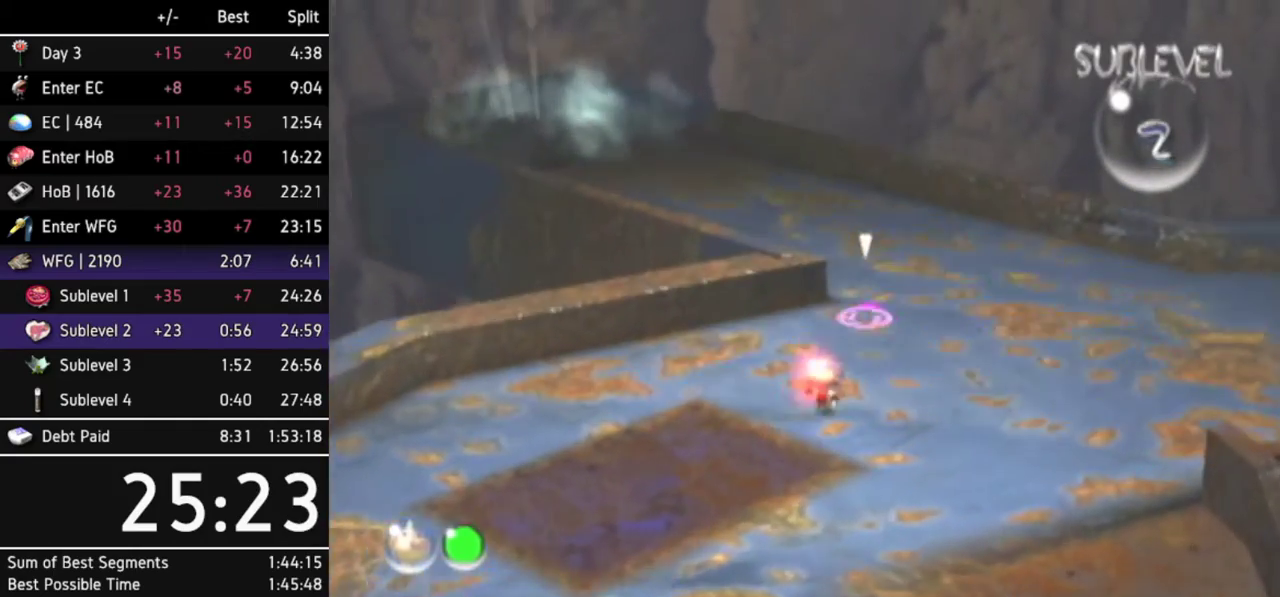
{"buttons": [], "left_stick": "up", "right_stick": "center"}
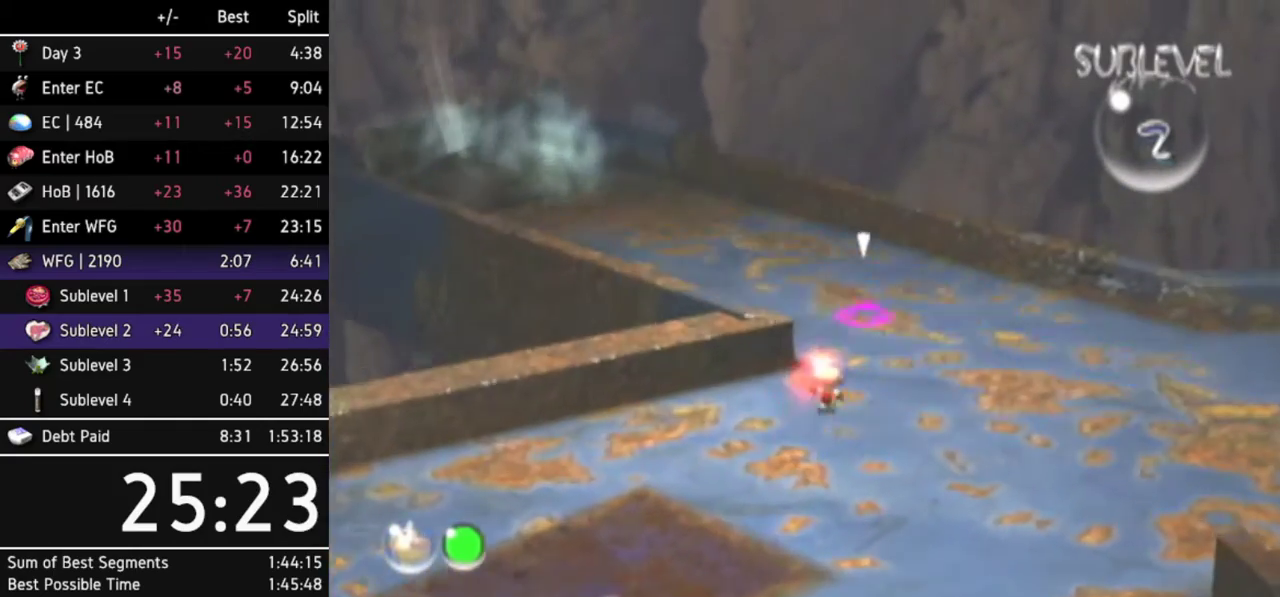
{"buttons": ["L1"], "left_stick": "up-left", "right_stick": "center"}
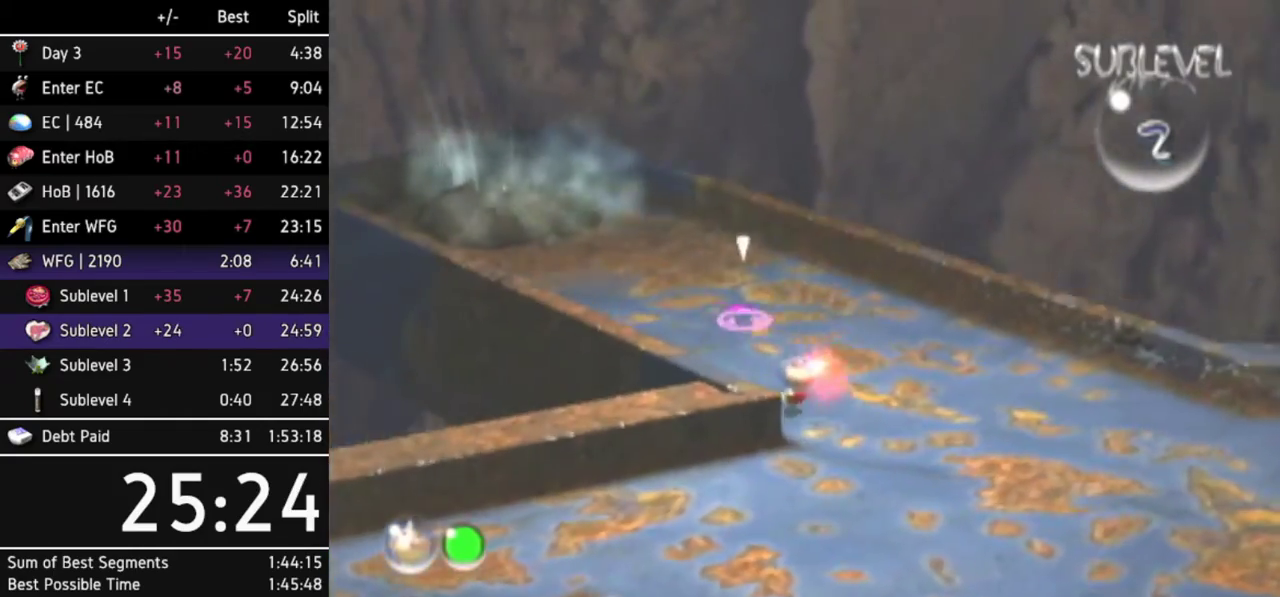
{"buttons": [], "left_stick": "up", "right_stick": "center"}
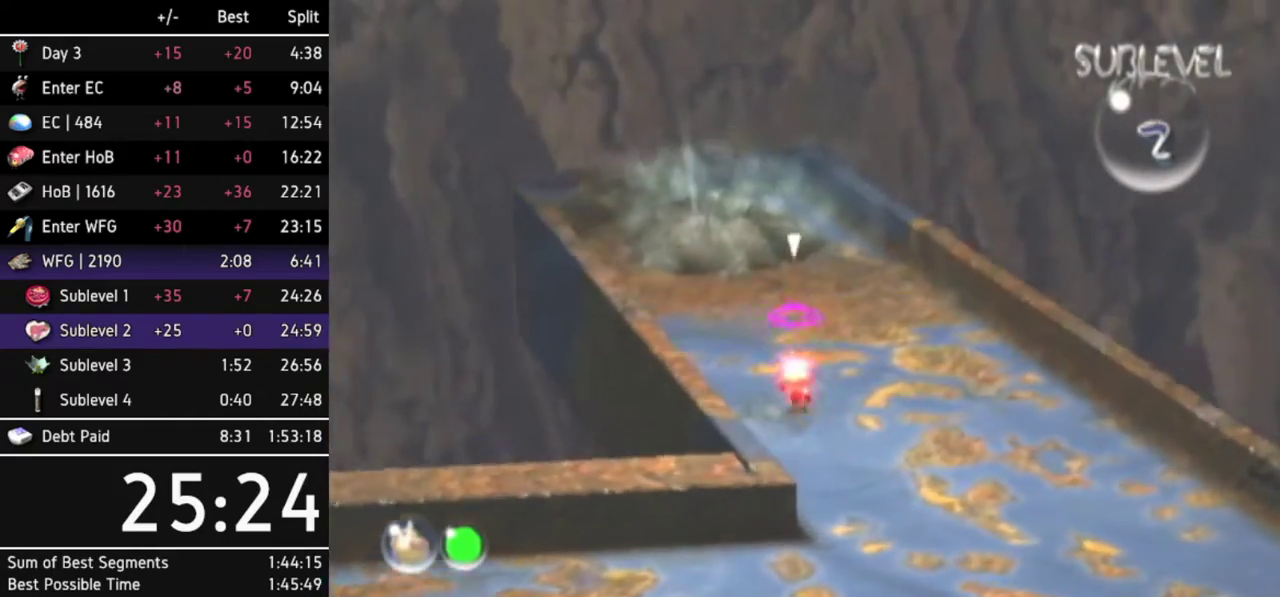
{"buttons": [], "left_stick": "up", "right_stick": "center"}
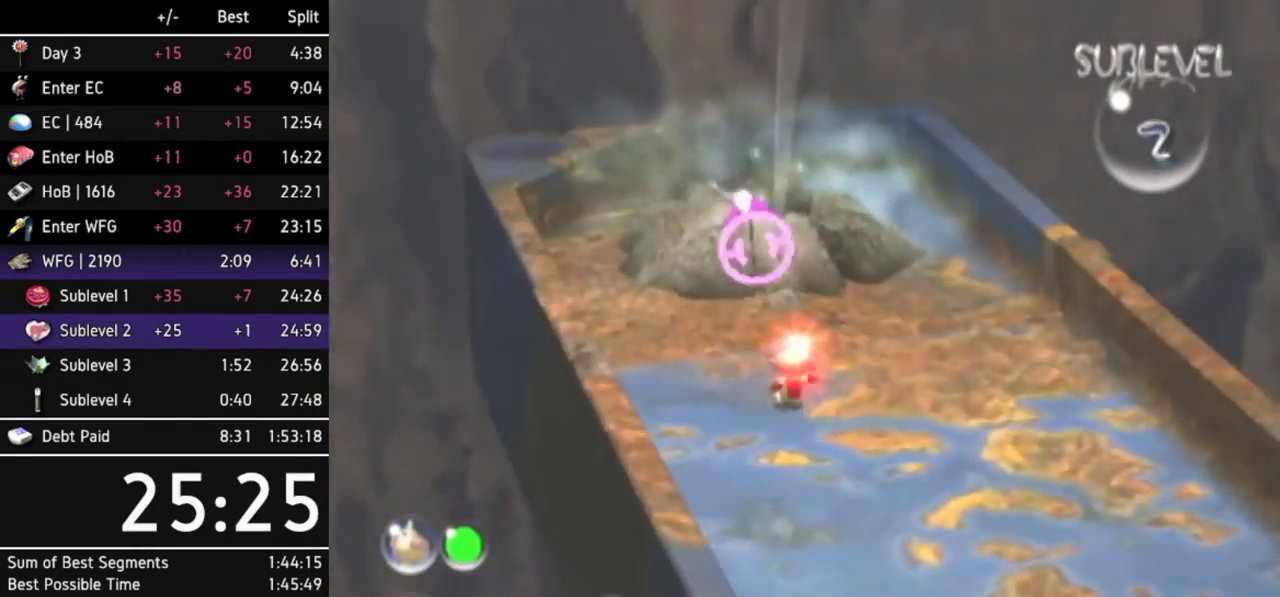
{"buttons": [], "left_stick": "center", "right_stick": "center"}
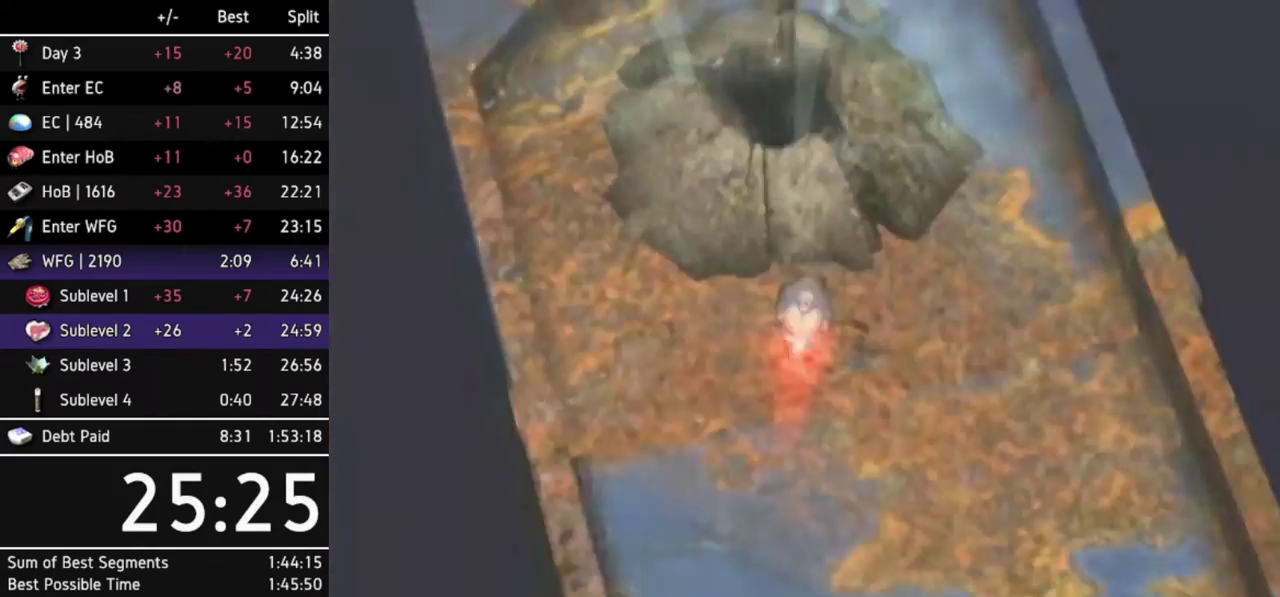
{"buttons": [], "left_stick": "center", "right_stick": "center"}
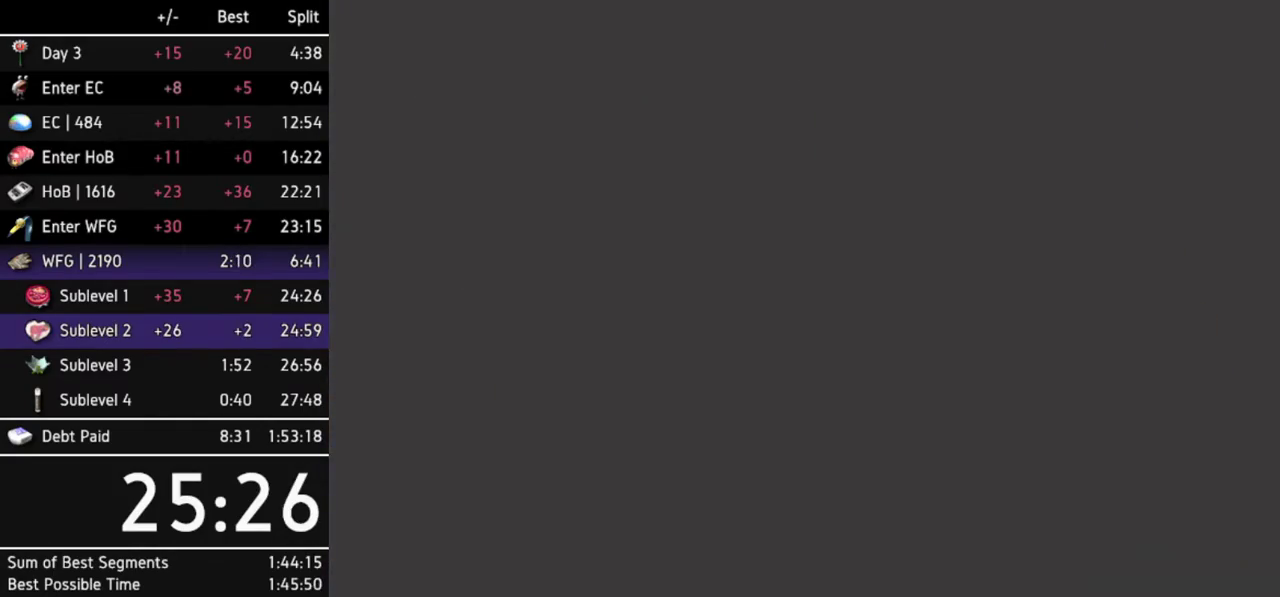
{"buttons": [], "left_stick": "center", "right_stick": "center"}
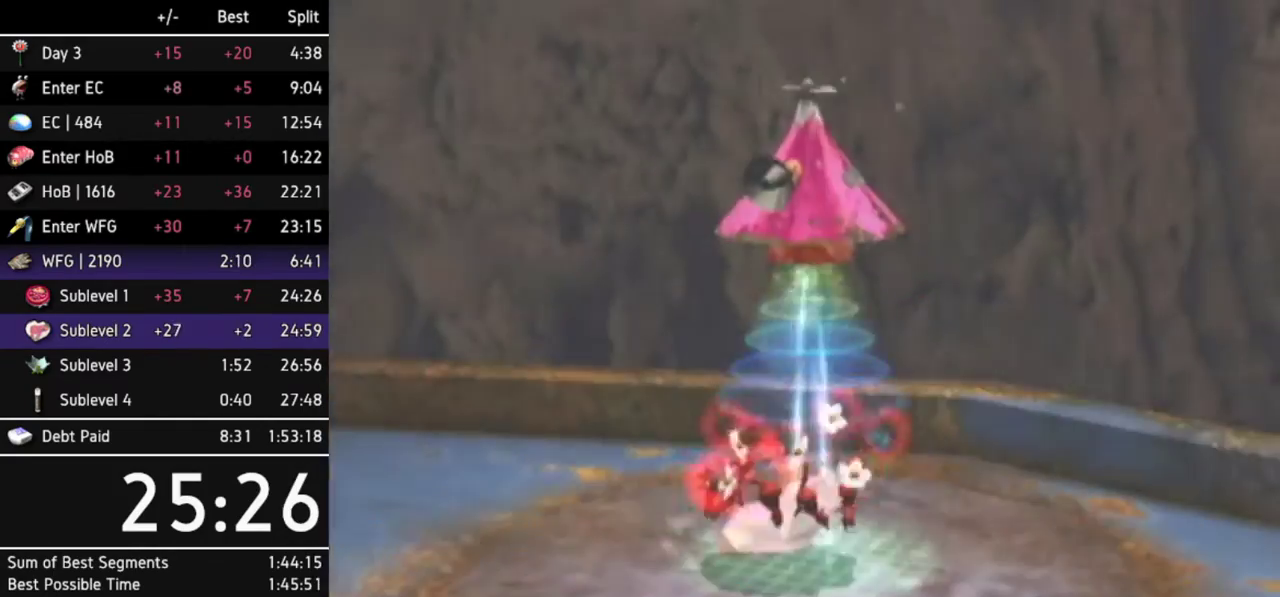
{"buttons": [], "left_stick": "center", "right_stick": "center"}
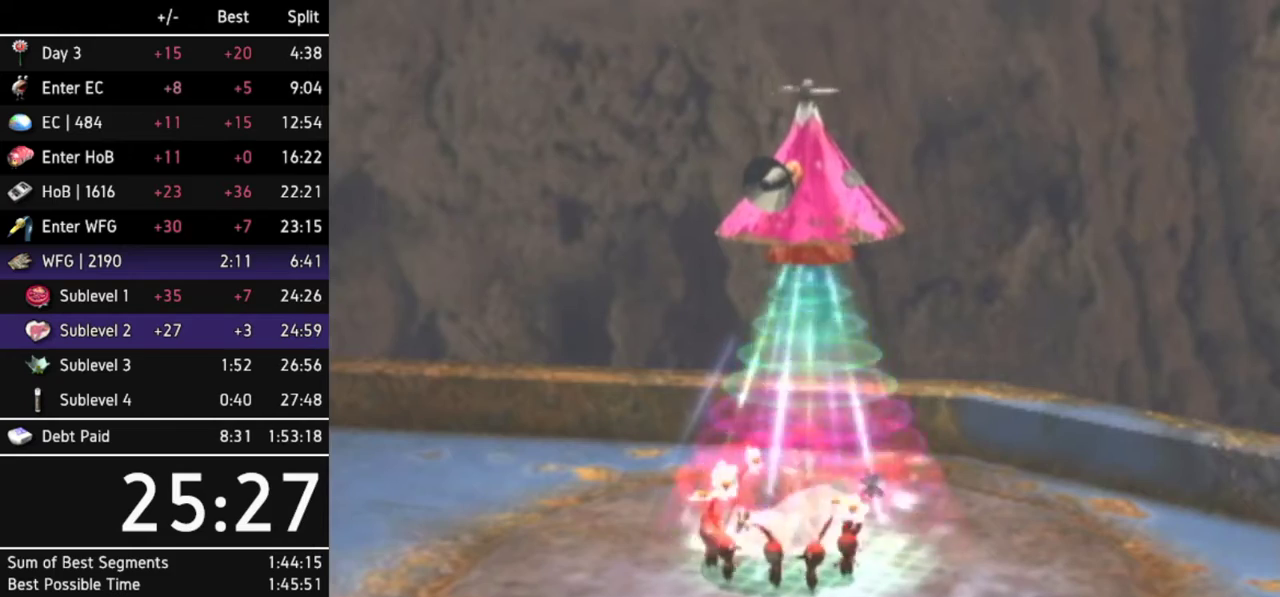
{"buttons": [], "left_stick": "center", "right_stick": "center"}
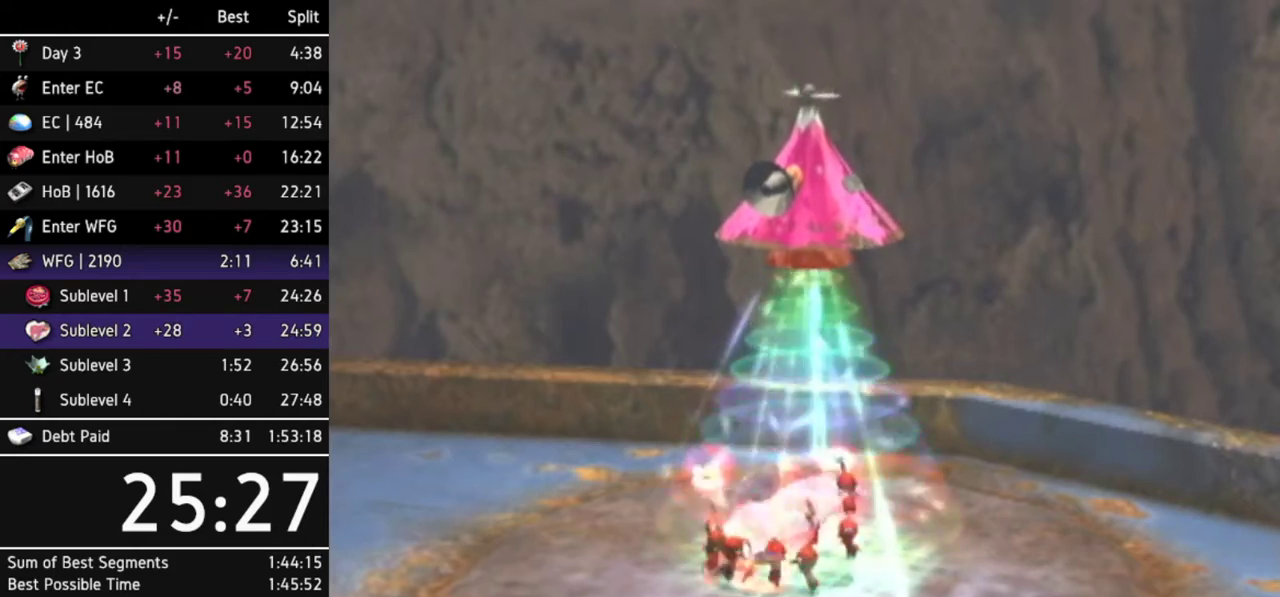
{"buttons": [], "left_stick": "center", "right_stick": "center"}
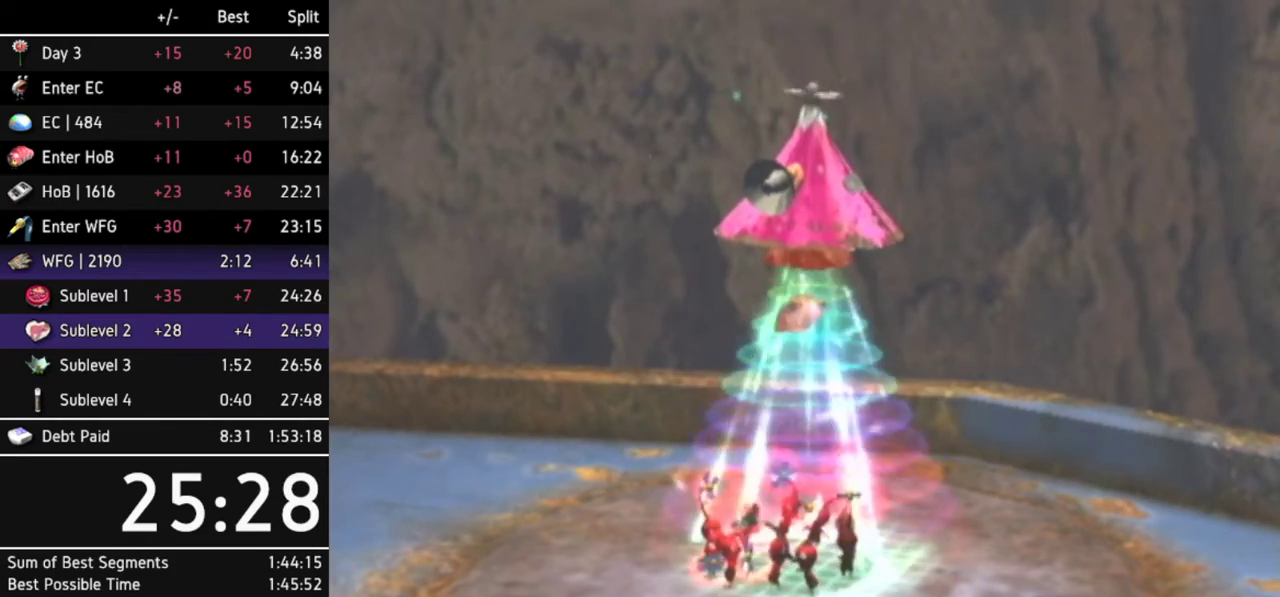
{"buttons": [], "left_stick": "center", "right_stick": "center"}
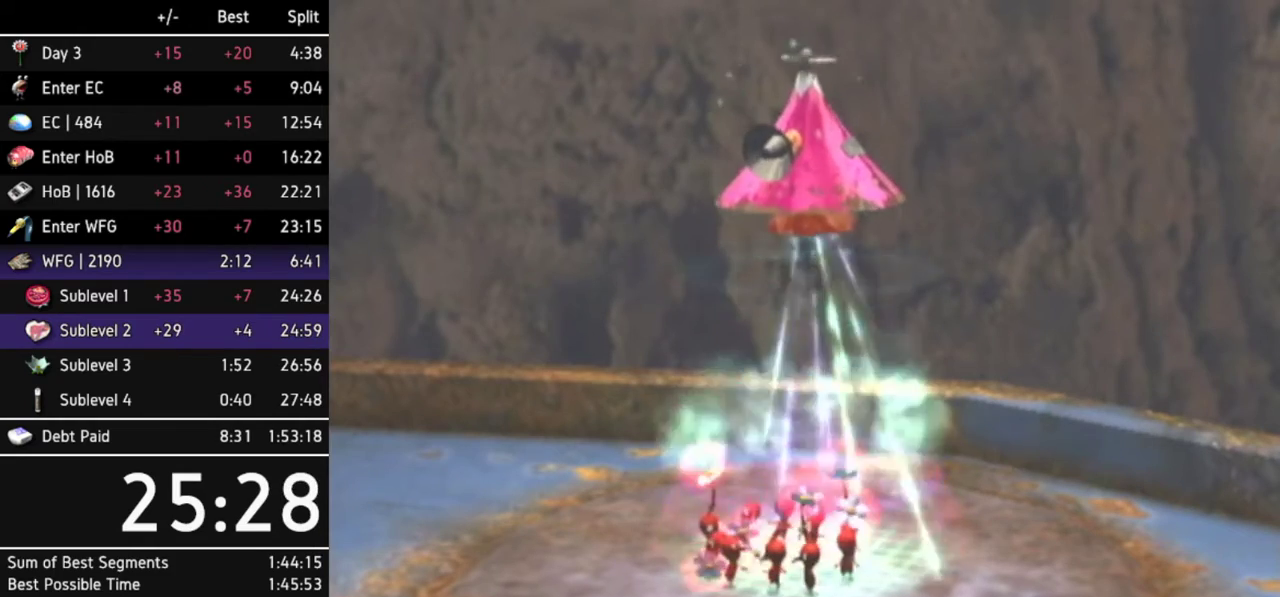
{"buttons": [], "left_stick": "center", "right_stick": "center"}
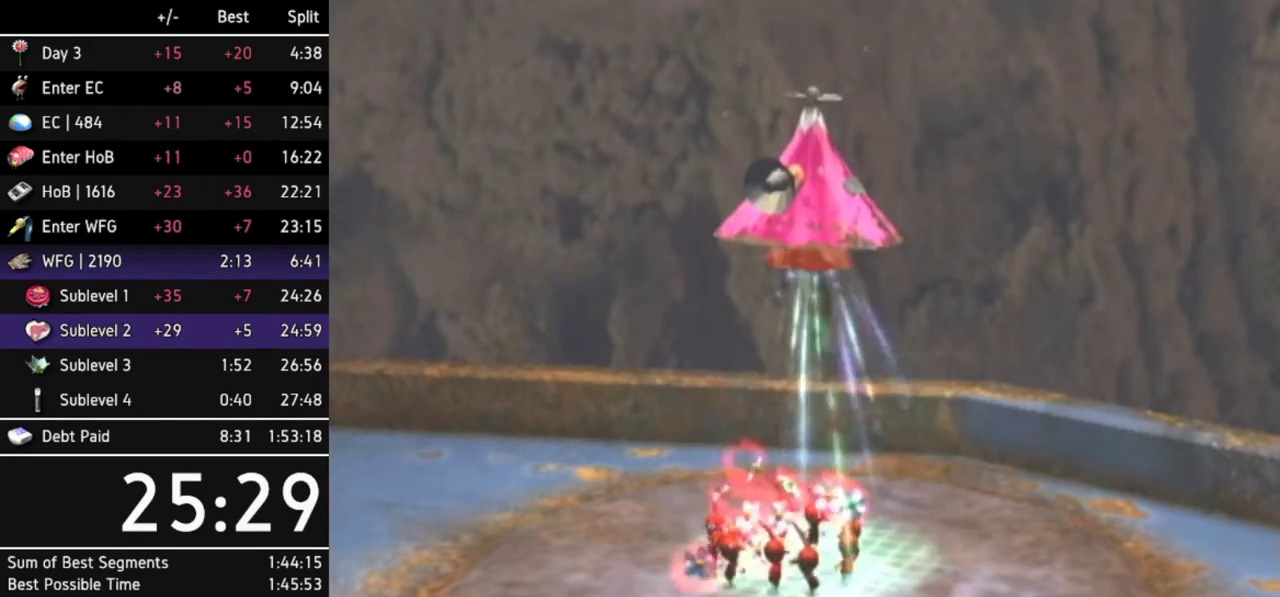
{"buttons": [], "left_stick": "center", "right_stick": "center"}
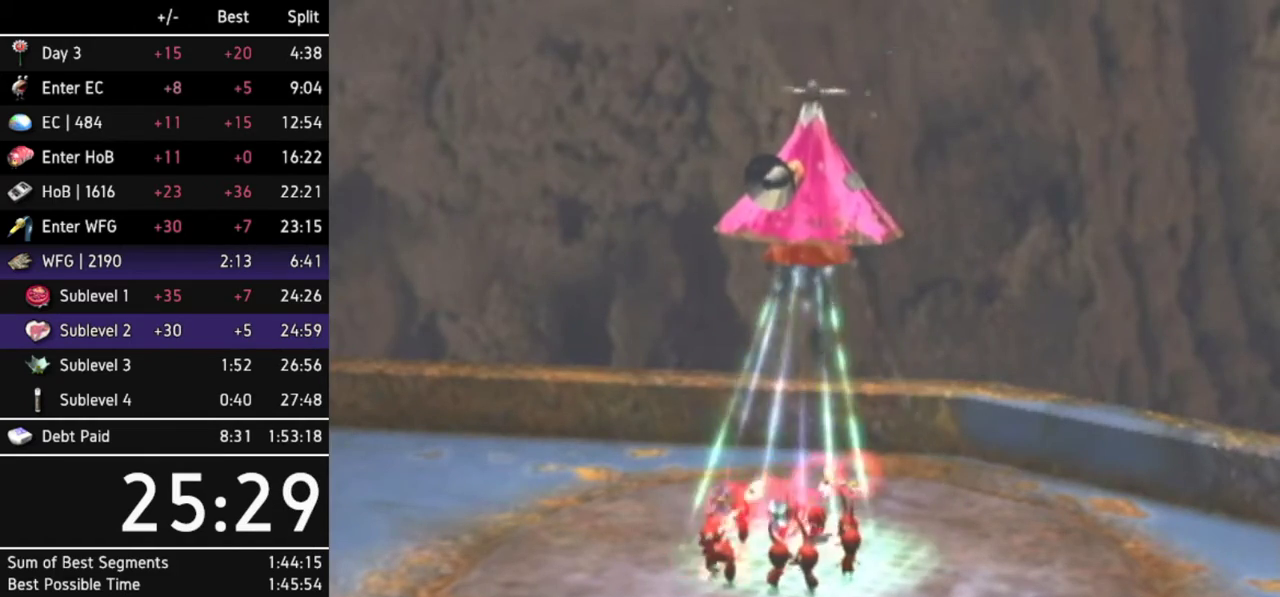
{"buttons": ["A"], "left_stick": "center", "right_stick": "center"}